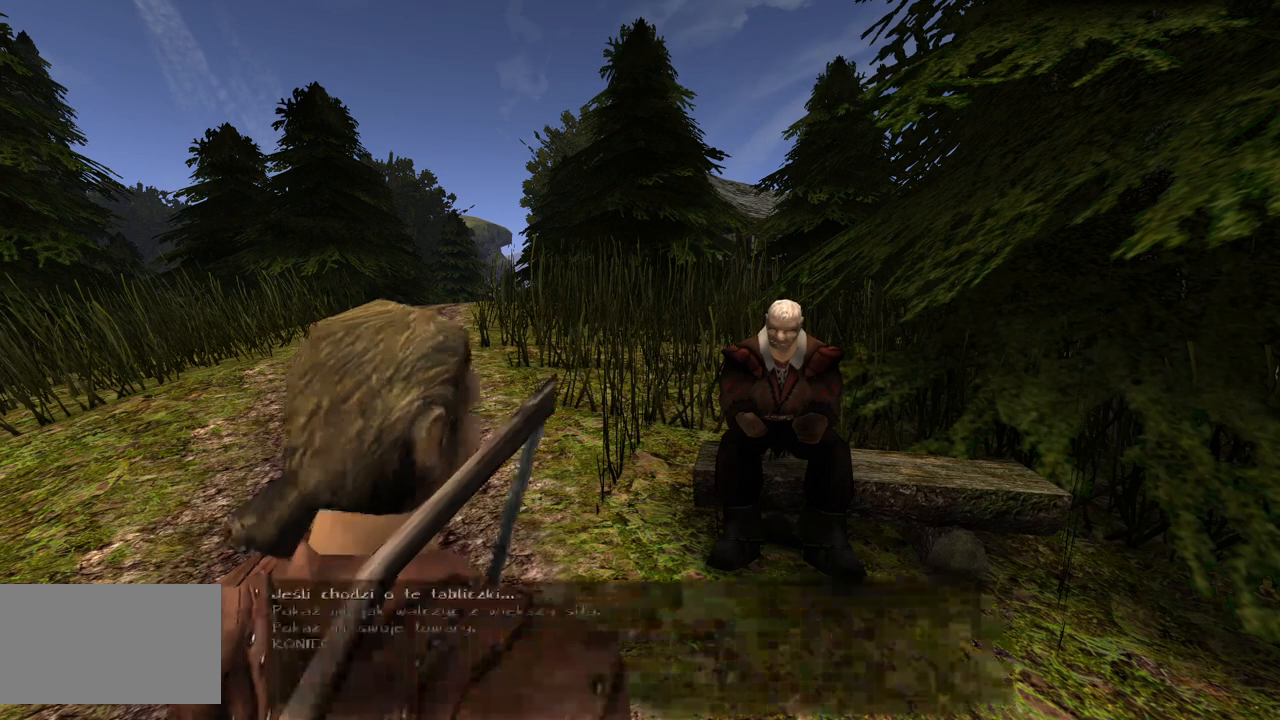
Gameplay with keyboard and mouse; each line is a JSON object with the keys and mouse buttons held at the frame after it. "events" lists presses ("down") and releases ("up") of "a", "ctrl", "d", "e", "q", "s", "shift", "space", "w", "mouse_left", "mouse_wheel", "mouse_right", "mouse_mb4" and "mouse_mb5" between this image and that frame as [ms after this image, input, new state], when the widget could be followed in between. "mouse_left", "mouse_wheel", "mouse_right", "mouse_mb4", "mouse_mb5" = the "left", "wheel", "right", "mb4", "mb5" buttons of the "mouse" list. No other keys are recorded. "wheel" means that the mouse wheel is clicked or scrolled. Mouse movement is not recorded.
{"keys": [], "mouse": ["wheel"], "events": [[260, "mouse_wheel", "down"]]}
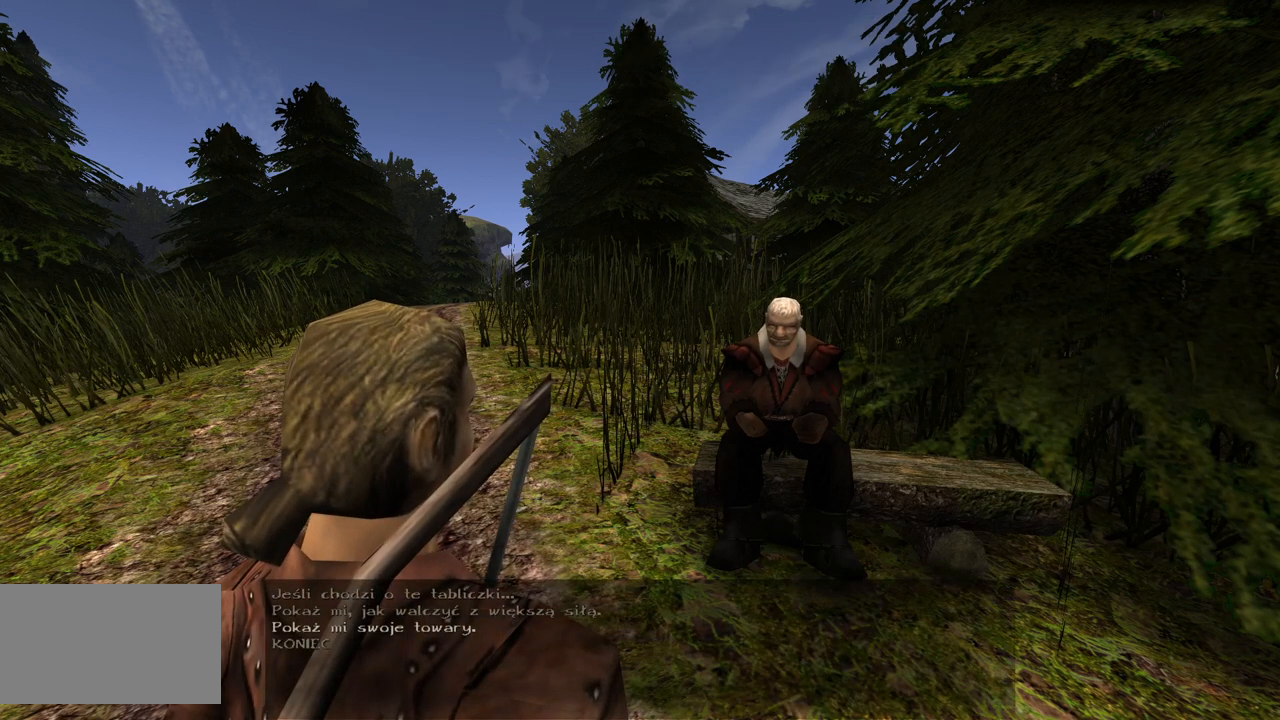
{"keys": [], "mouse": ["wheel"], "events": []}
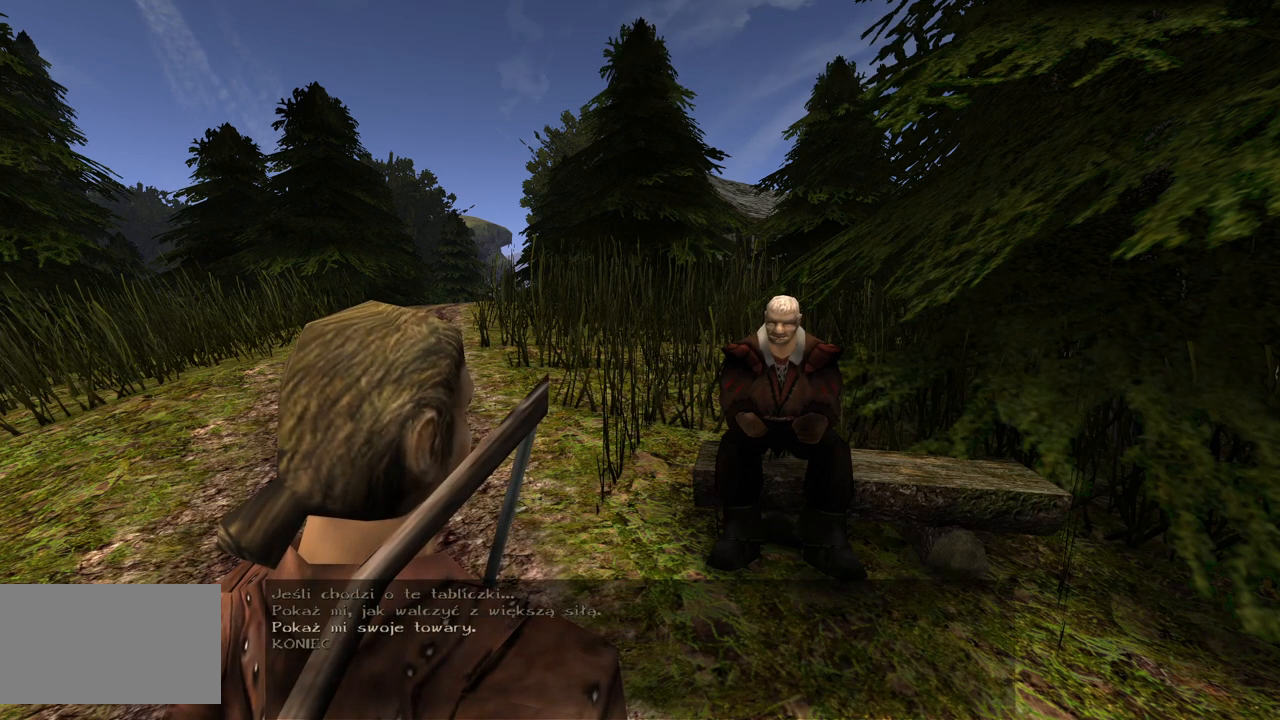
{"keys": [], "mouse": ["wheel"], "events": []}
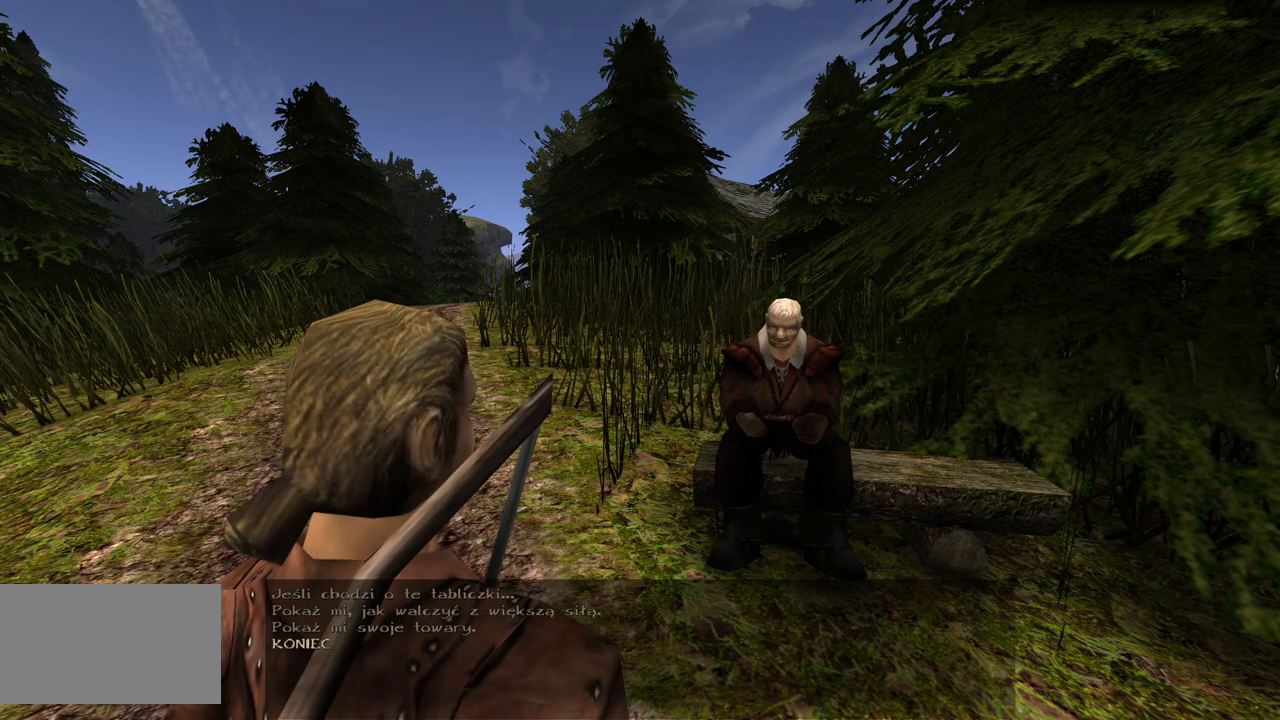
{"keys": [], "mouse": [], "events": [[60, "mouse_left", "down"], [60, "mouse_wheel", "up"], [180, "mouse_left", "up"]]}
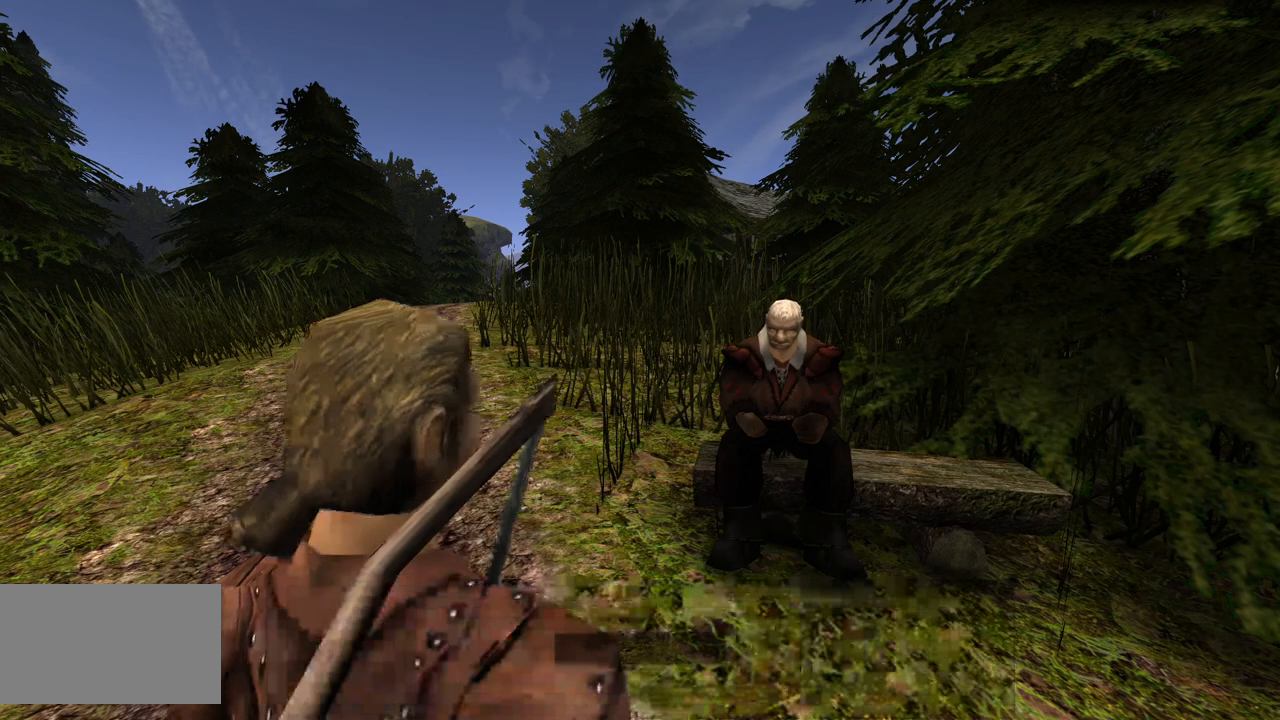
{"keys": [], "mouse": [], "events": []}
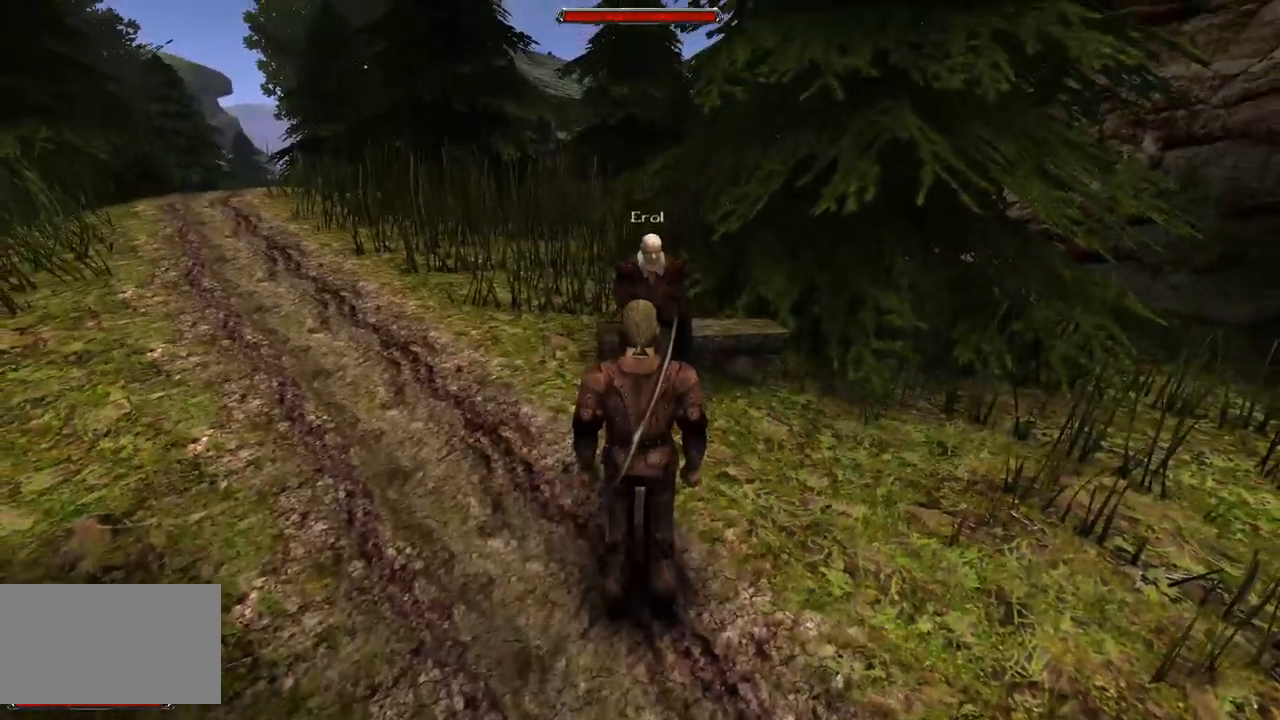
{"keys": ["w"], "mouse": [], "events": [[420, "w", "down"]]}
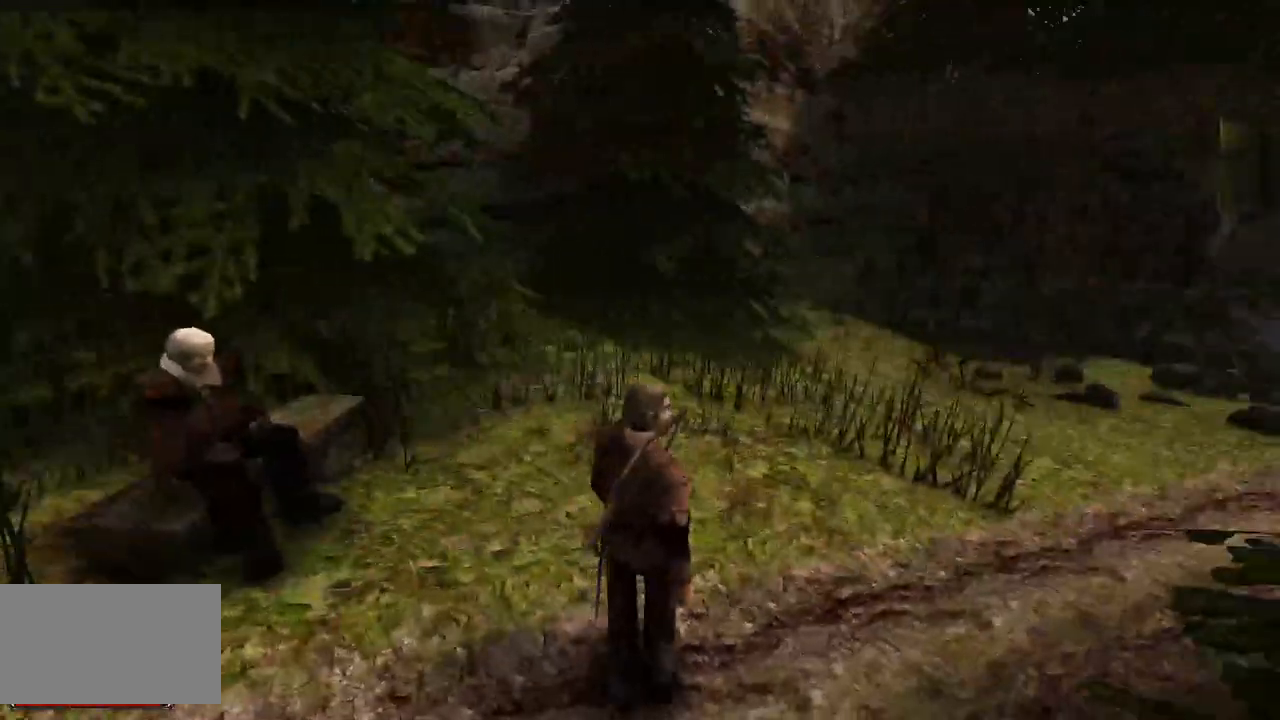
{"keys": ["w"], "mouse": [], "events": []}
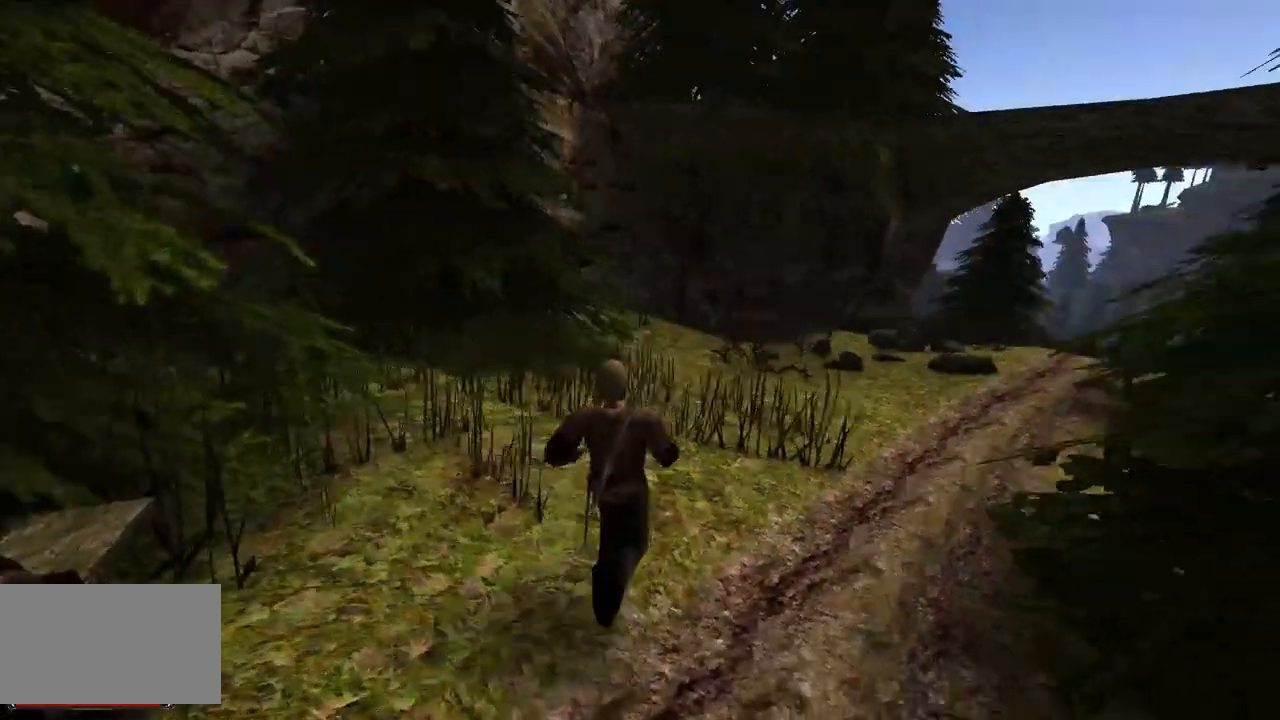
{"keys": ["w"], "mouse": [], "events": []}
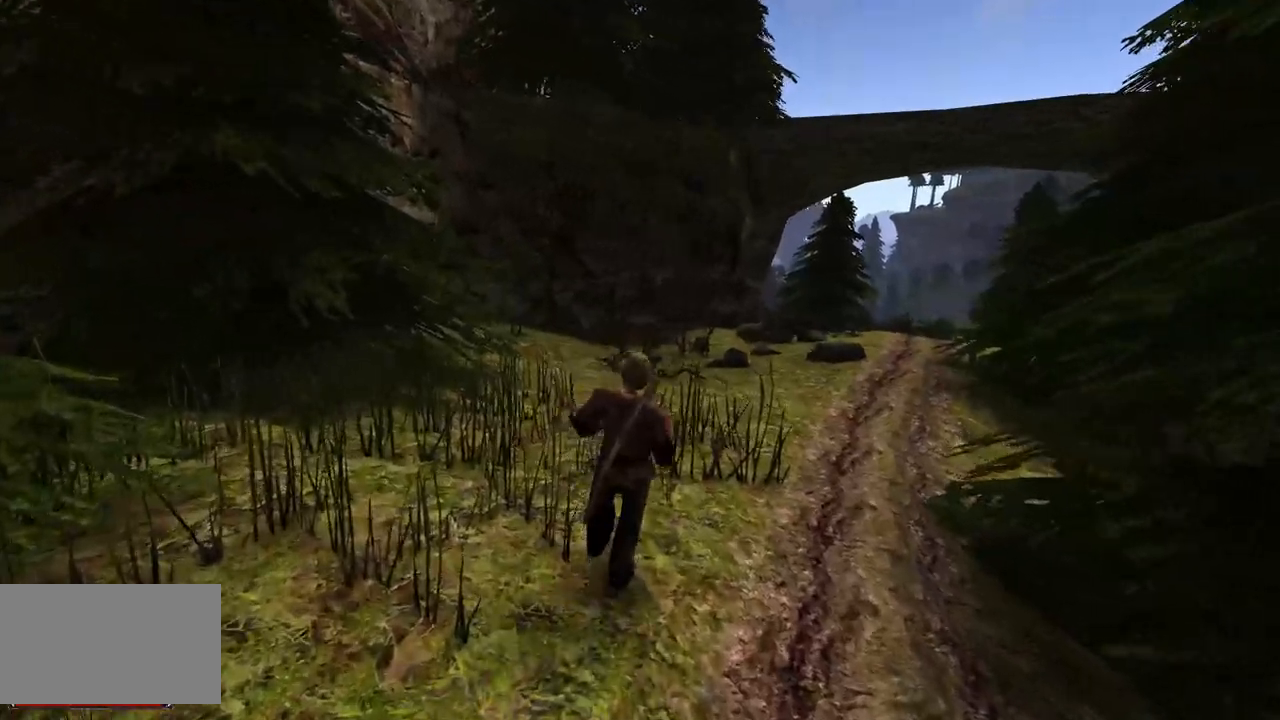
{"keys": ["w"], "mouse": [], "events": []}
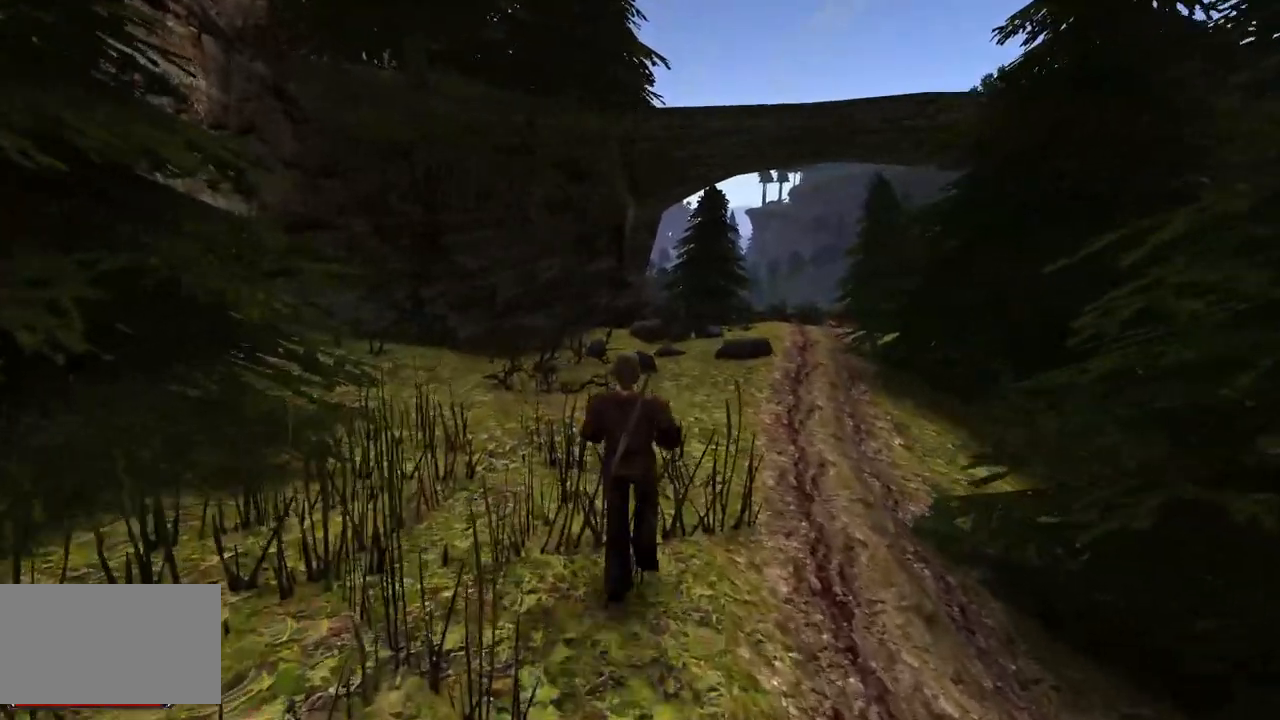
{"keys": ["w"], "mouse": [], "events": []}
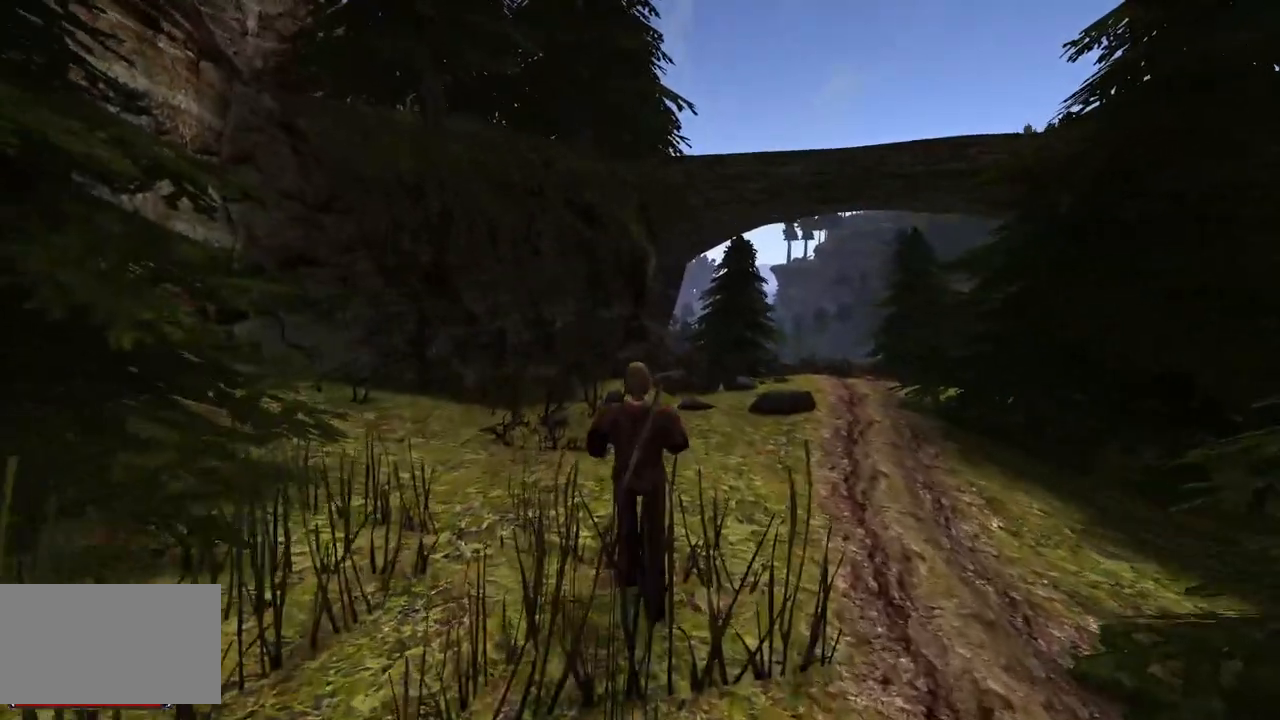
{"keys": ["w"], "mouse": [], "events": []}
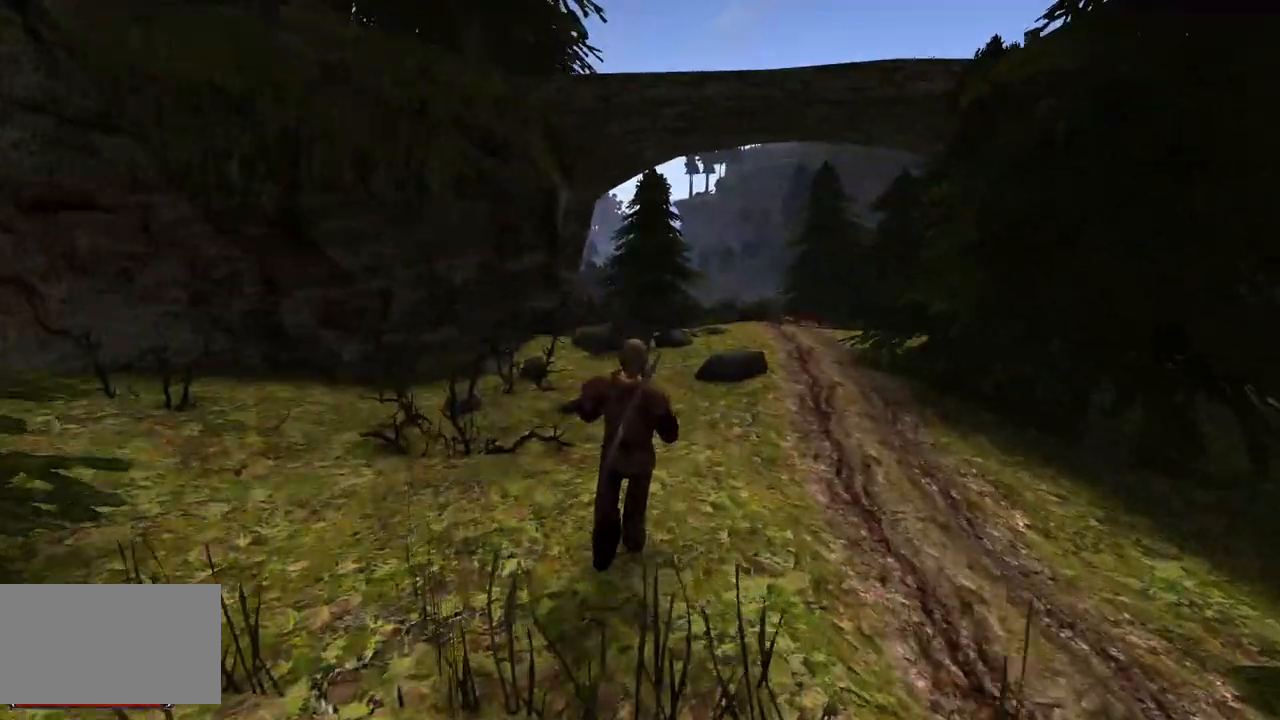
{"keys": ["w"], "mouse": [], "events": []}
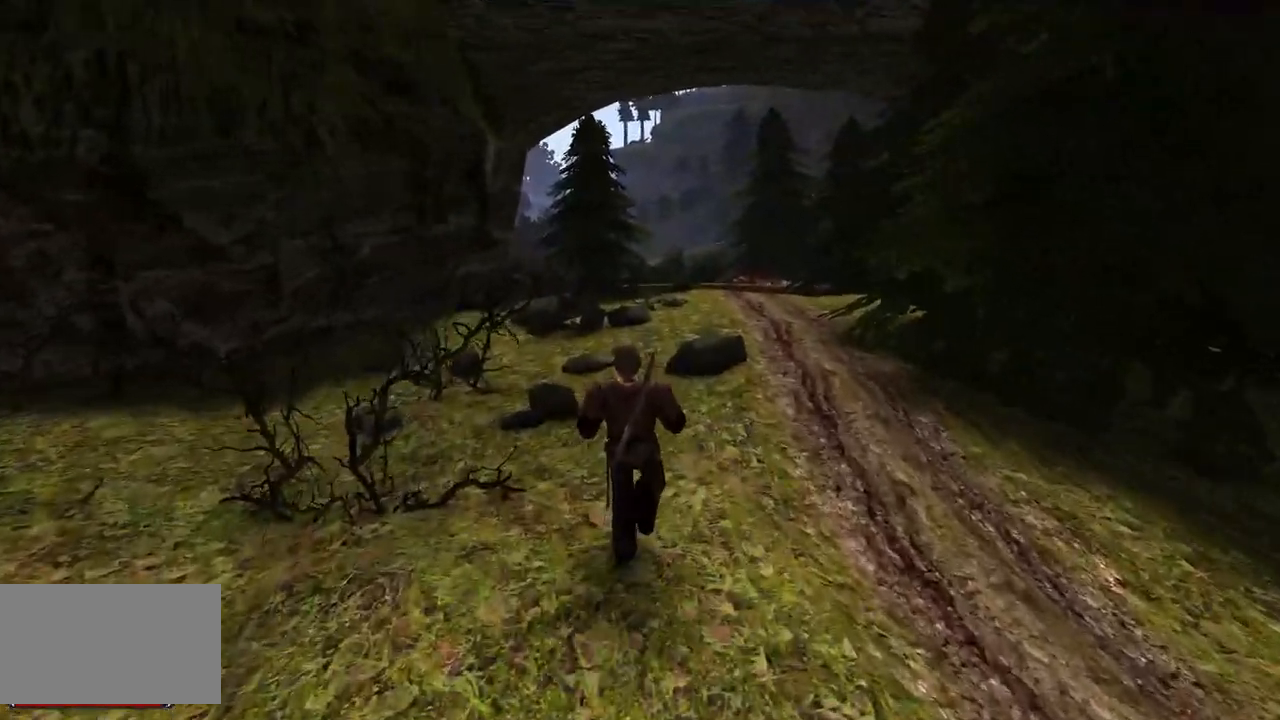
{"keys": ["w"], "mouse": [], "events": []}
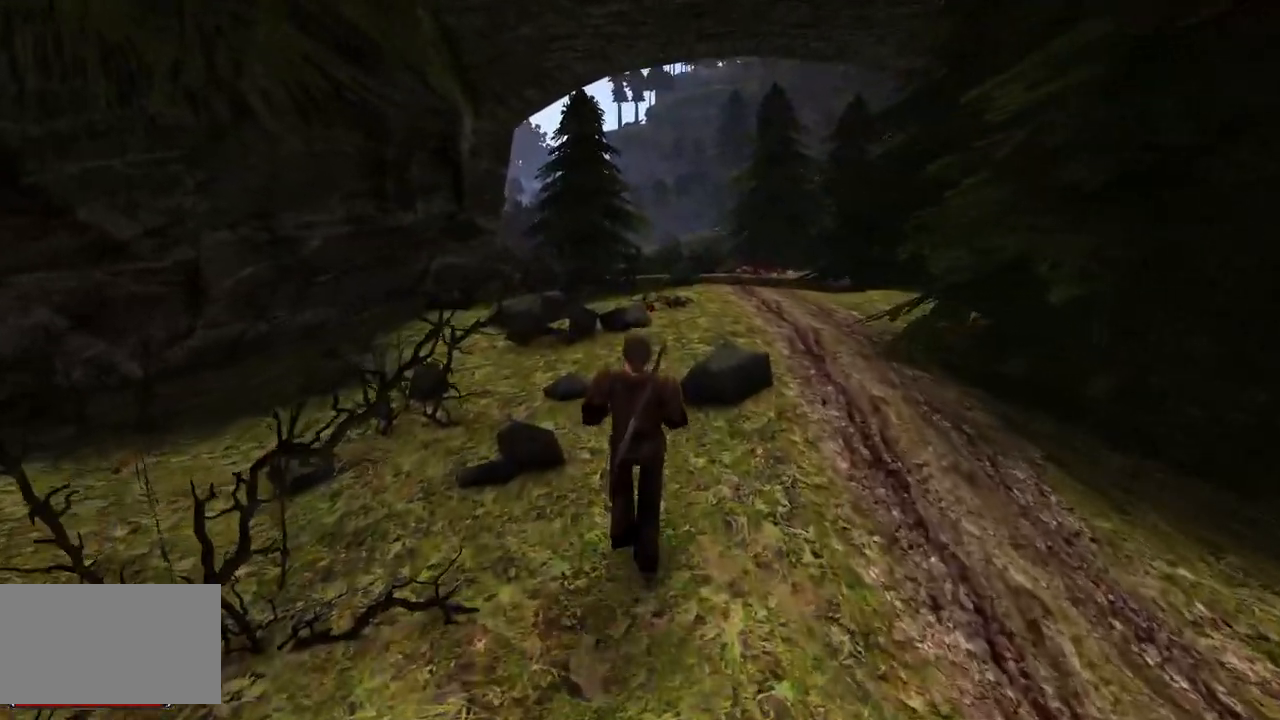
{"keys": ["e", "w"], "mouse": [], "events": [[500, "e", "down"]]}
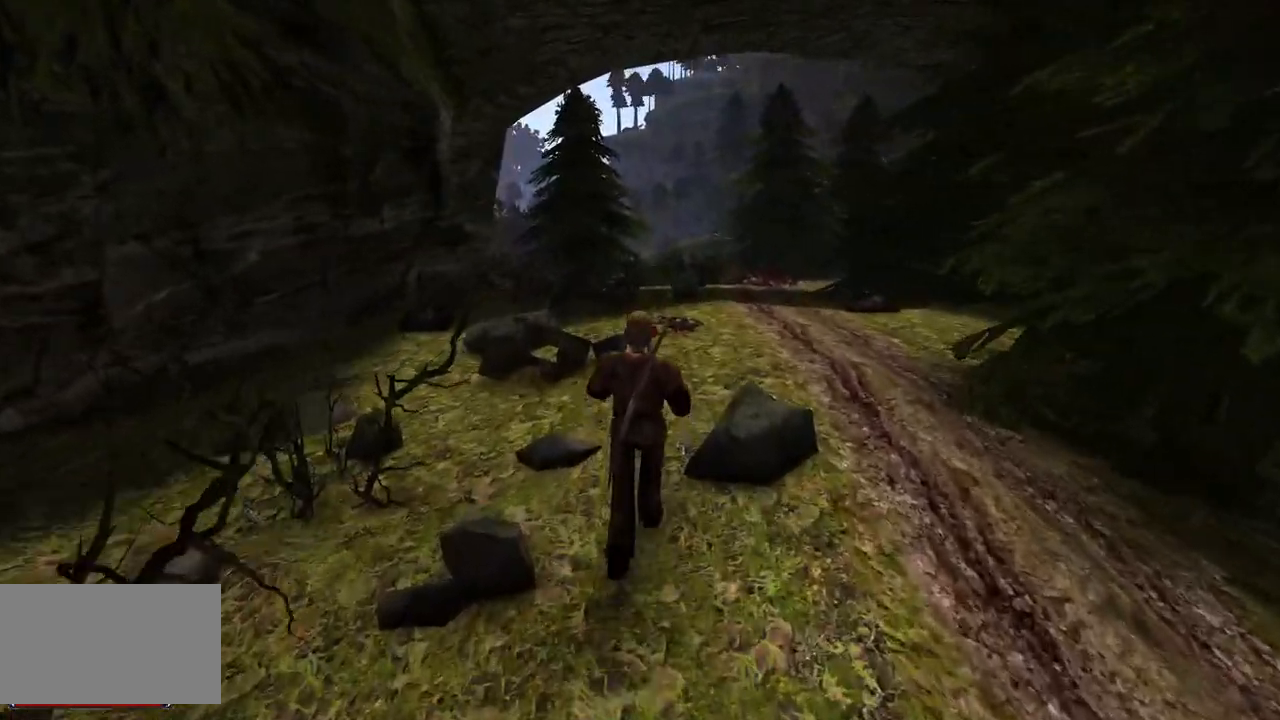
{"keys": ["q", "w"], "mouse": [], "events": [[140, "e", "up"], [500, "q", "down"]]}
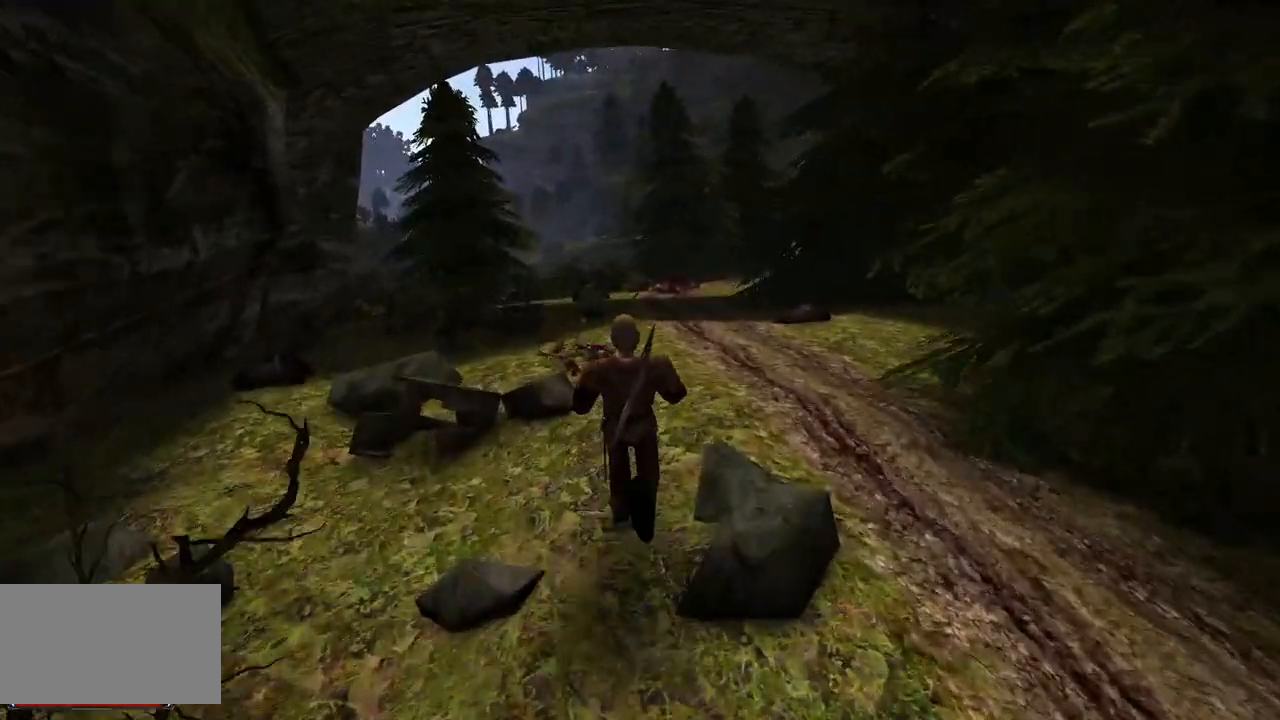
{"keys": ["w"], "mouse": [], "events": [[120, "q", "up"]]}
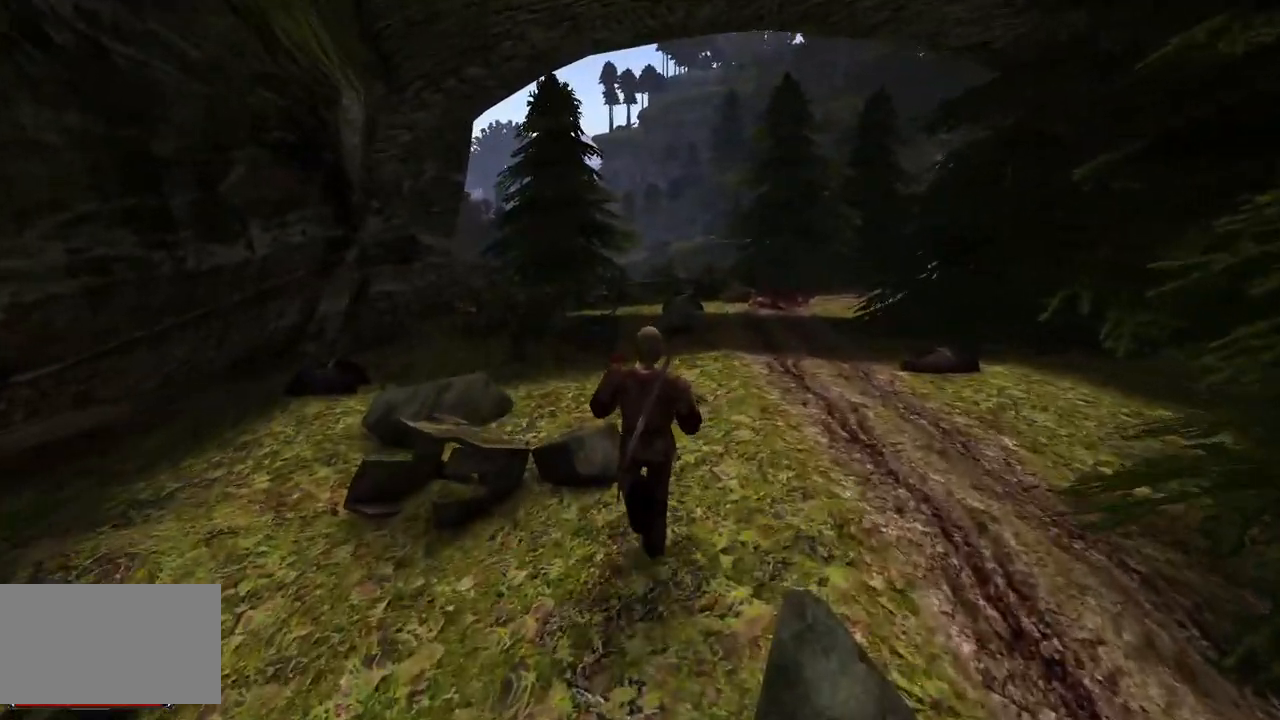
{"keys": [], "mouse": [], "events": [[480, "w", "up"]]}
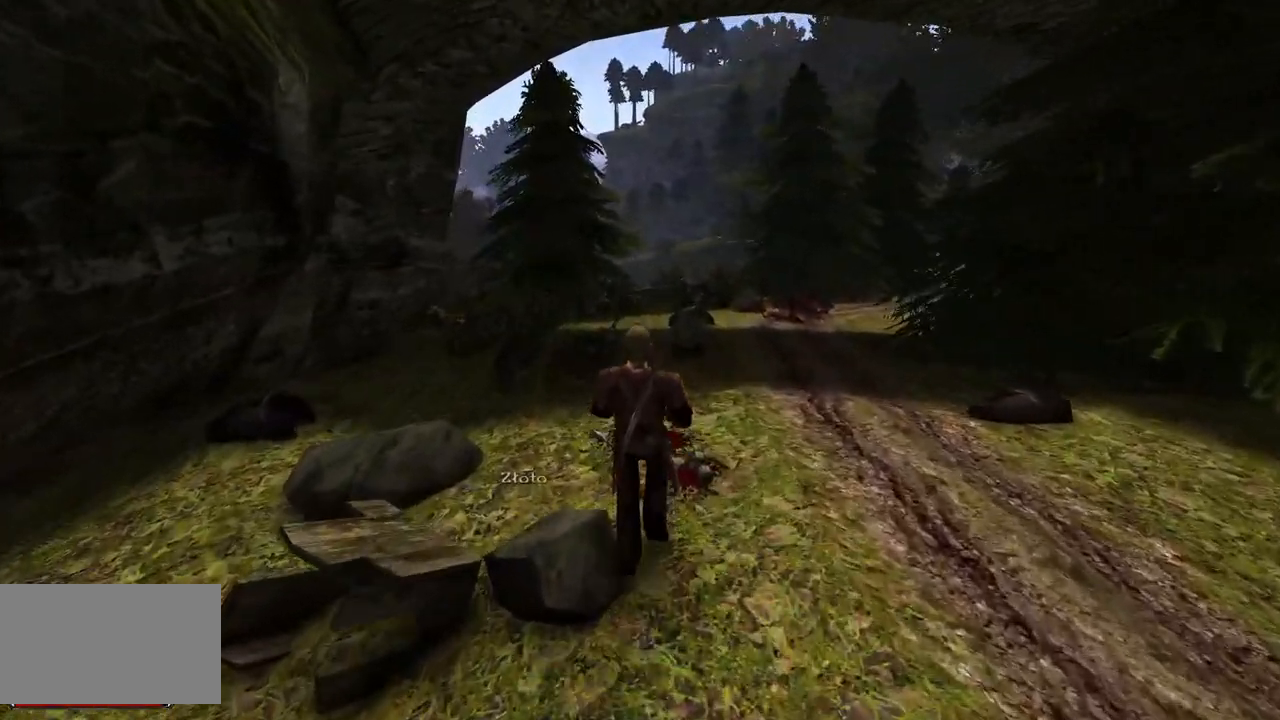
{"keys": [], "mouse": [], "events": [[380, "mouse_left", "down"], [500, "mouse_left", "up"]]}
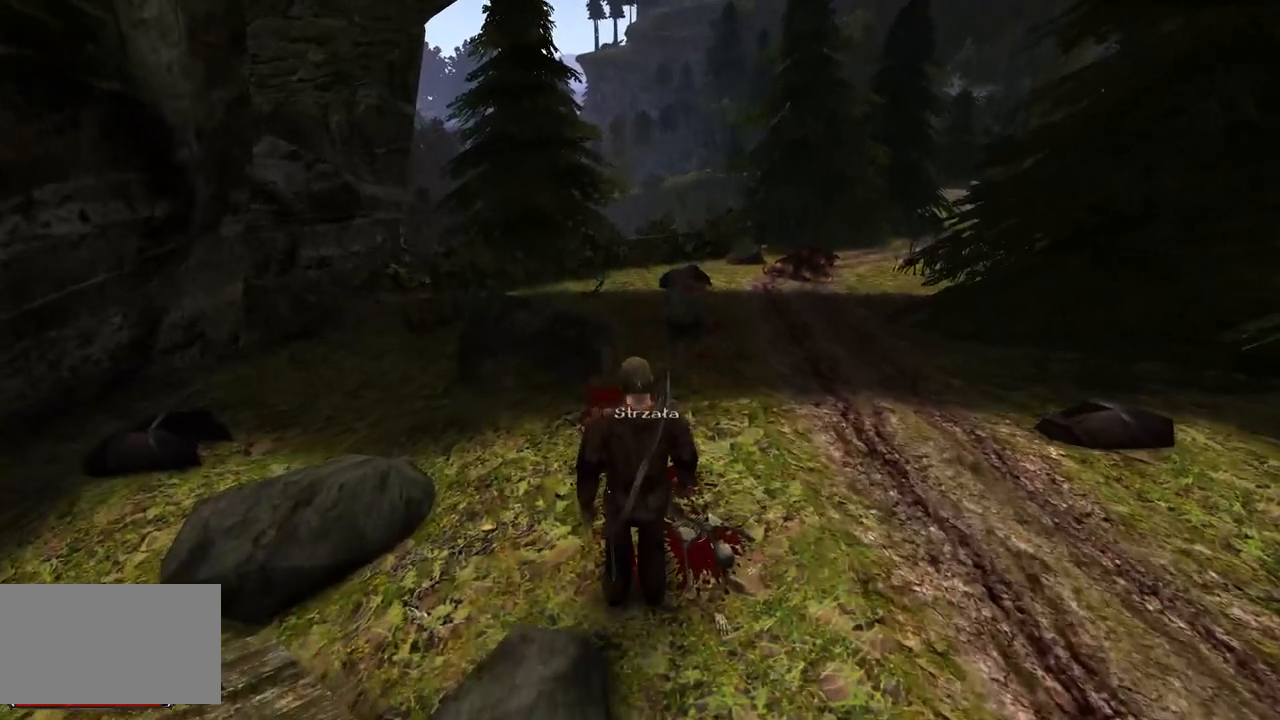
{"keys": [], "mouse": [], "events": []}
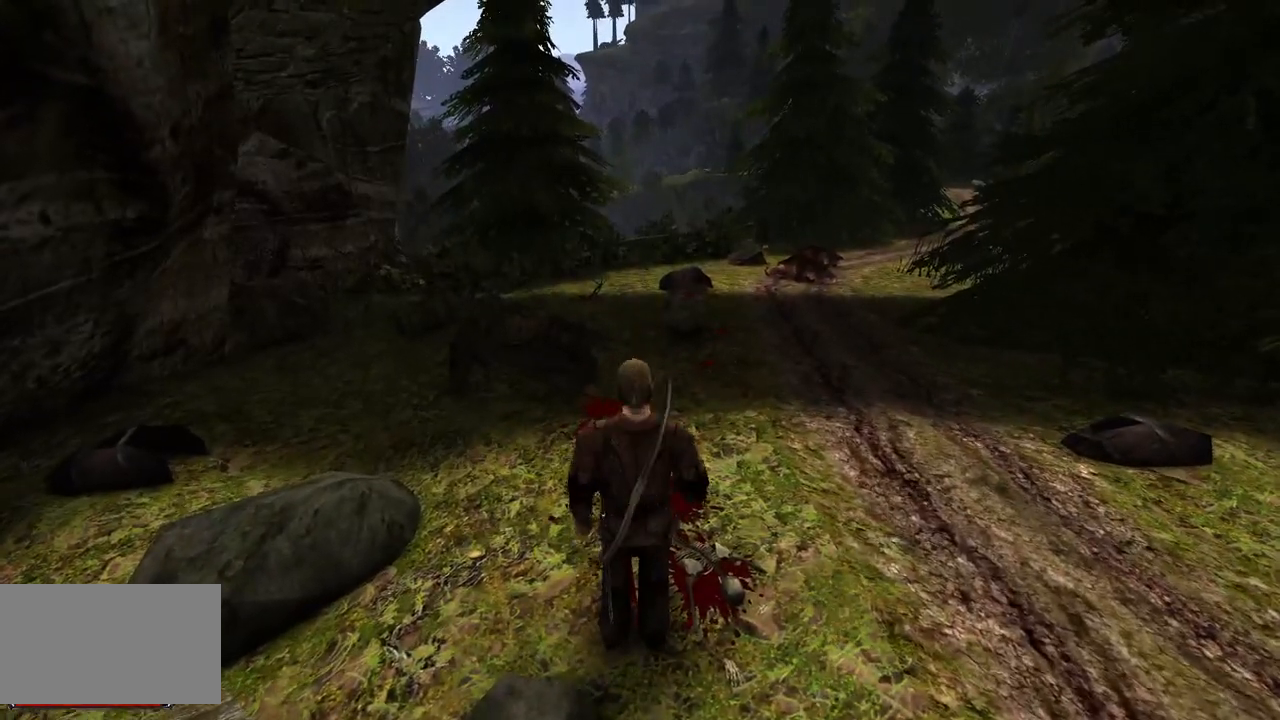
{"keys": [], "mouse": ["left"], "events": [[500, "mouse_left", "down"]]}
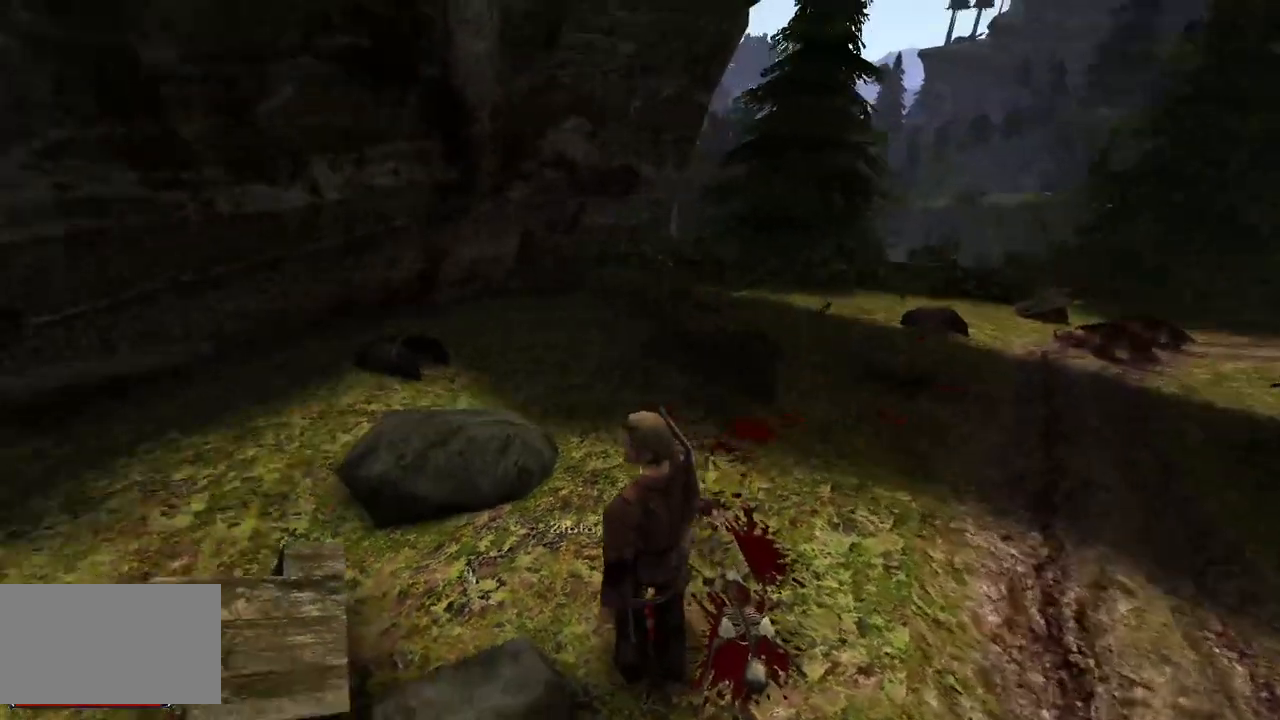
{"keys": [], "mouse": [], "events": [[160, "mouse_left", "up"]]}
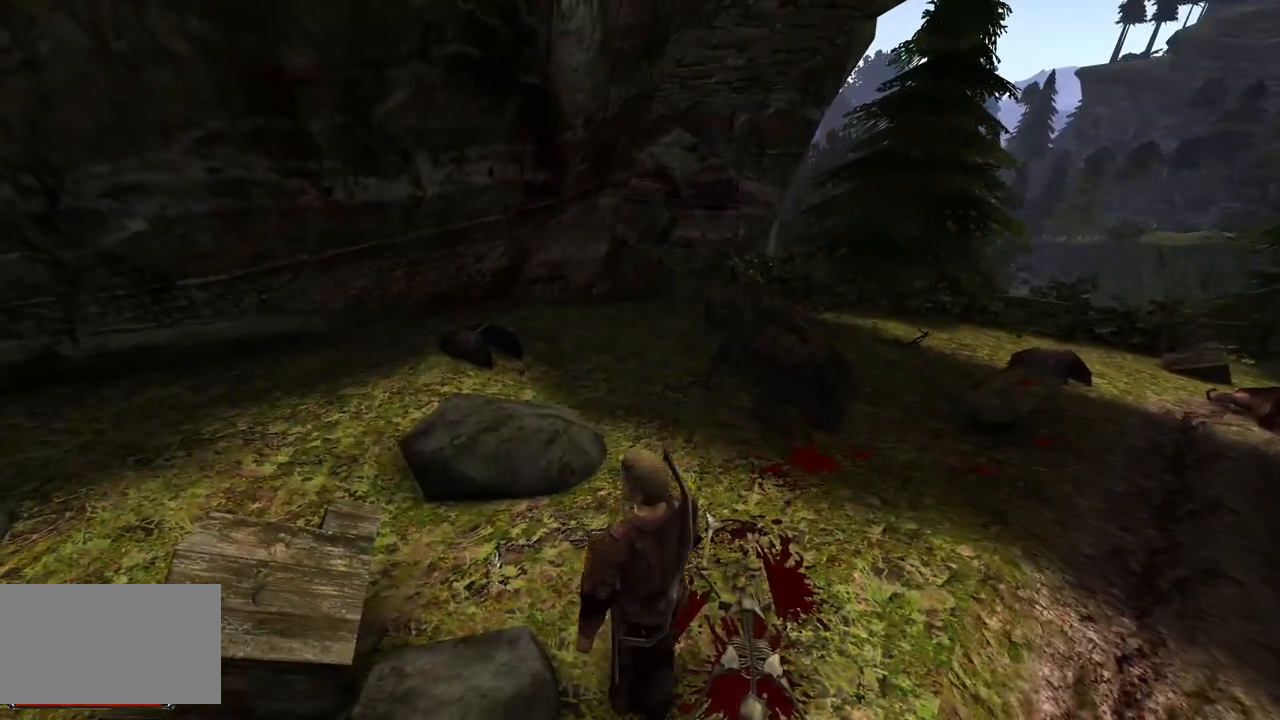
{"keys": [], "mouse": [], "events": []}
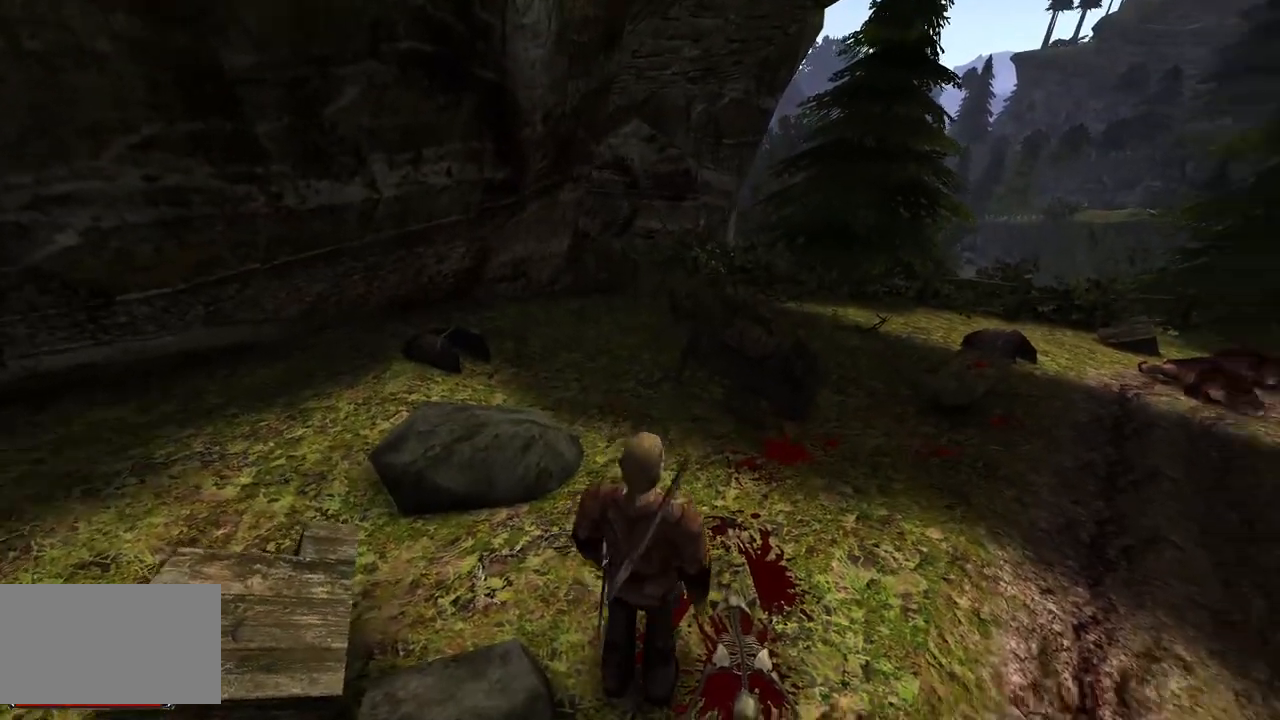
{"keys": ["w"], "mouse": [], "events": [[200, "mouse_left", "down"], [300, "mouse_left", "up"], [420, "w", "down"]]}
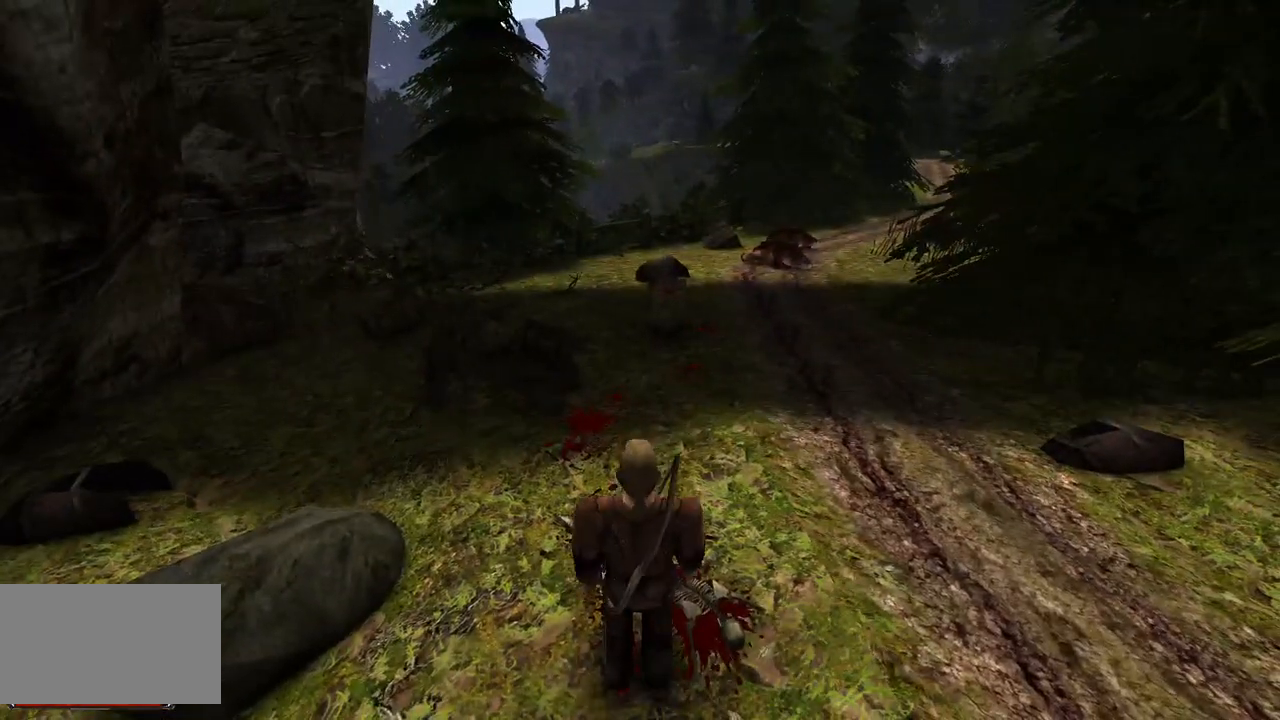
{"keys": ["w"], "mouse": [], "events": []}
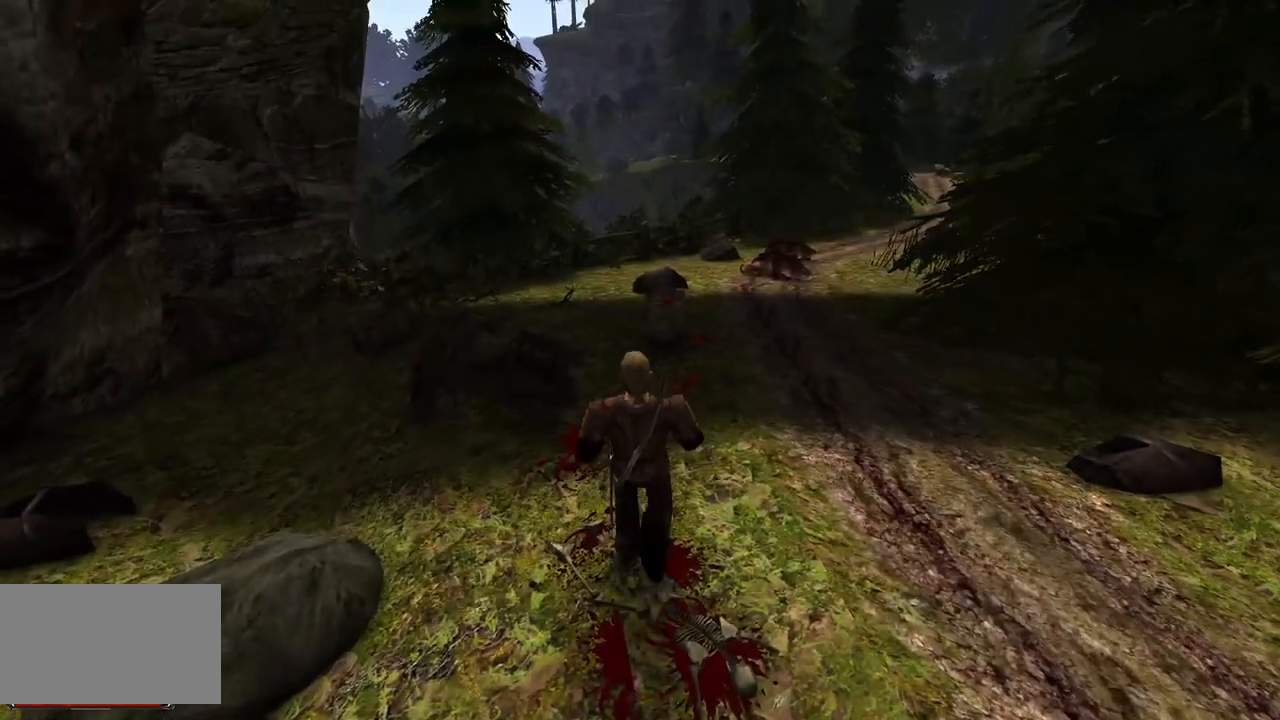
{"keys": [], "mouse": [], "events": [[480, "w", "up"]]}
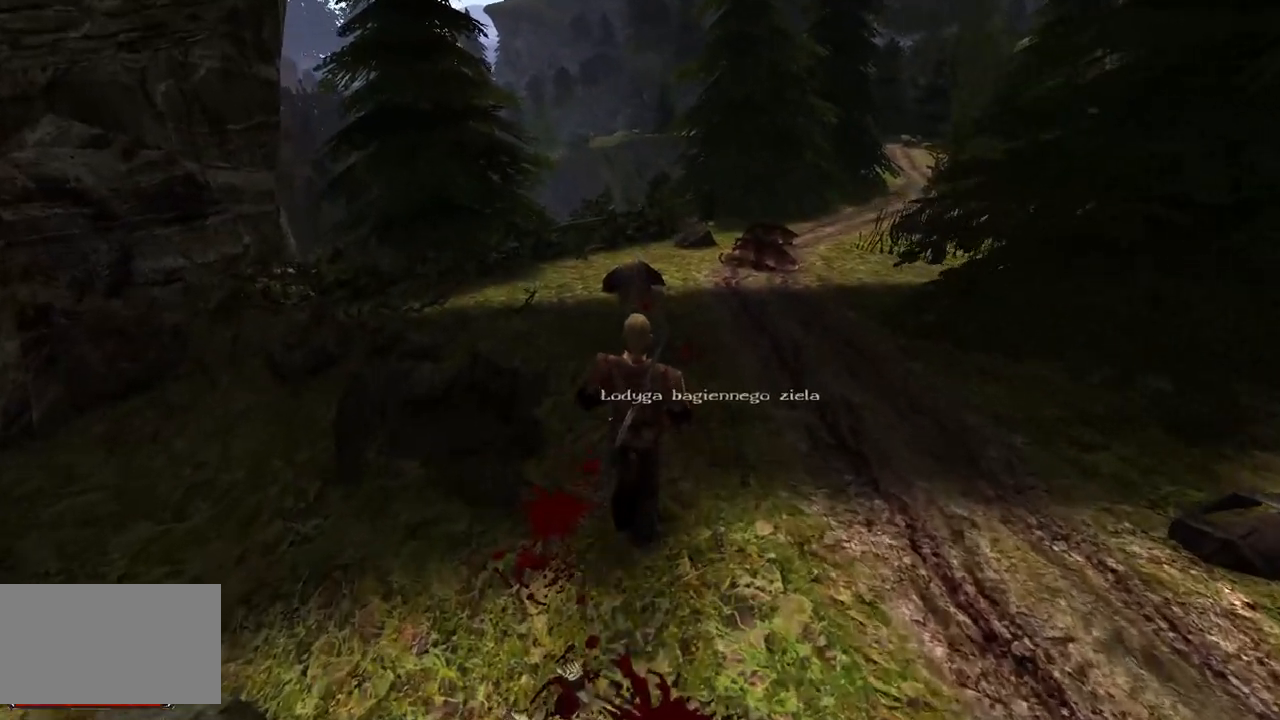
{"keys": [], "mouse": ["left"], "events": [[420, "mouse_left", "down"]]}
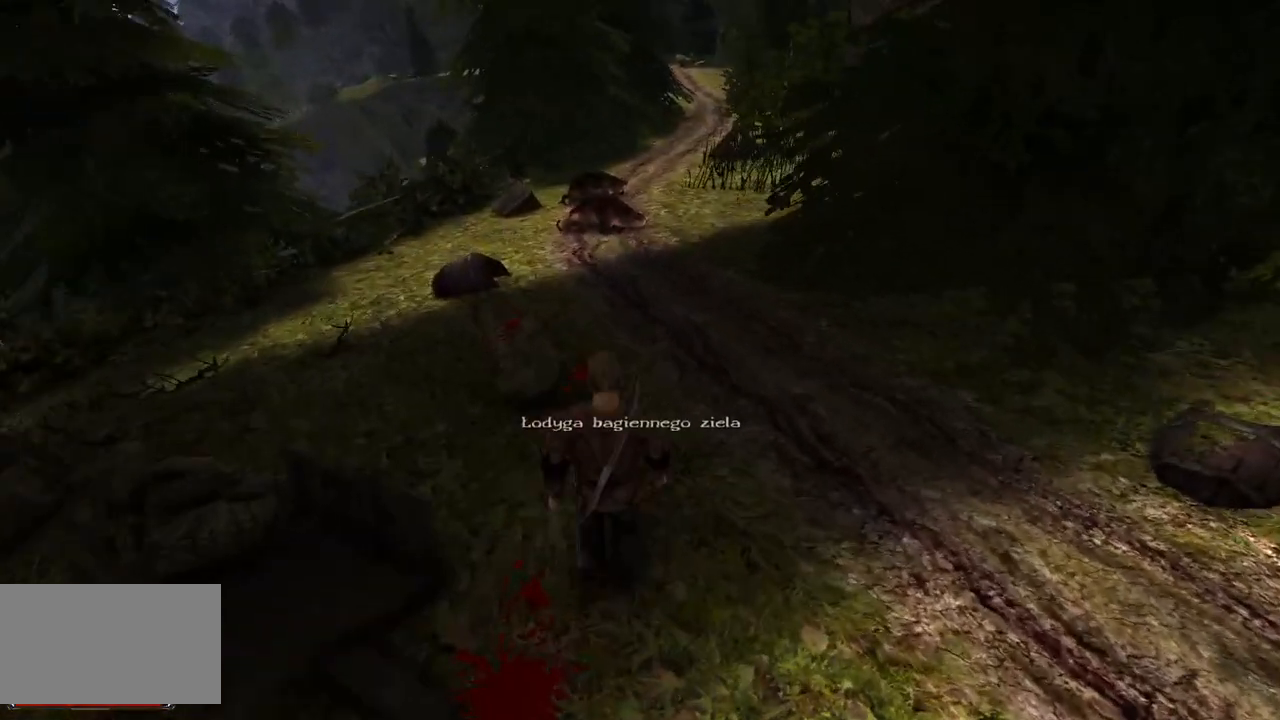
{"keys": [], "mouse": [], "events": [[80, "mouse_left", "up"]]}
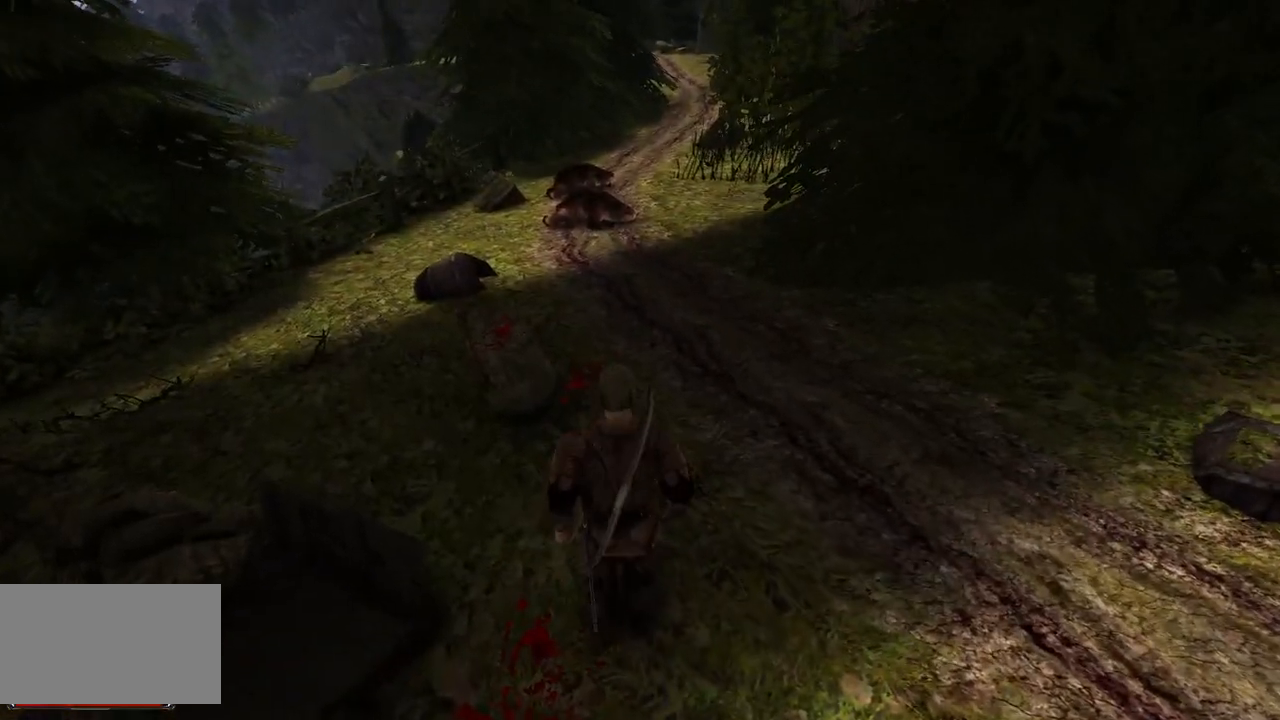
{"keys": [], "mouse": ["left"], "events": [[480, "mouse_left", "down"]]}
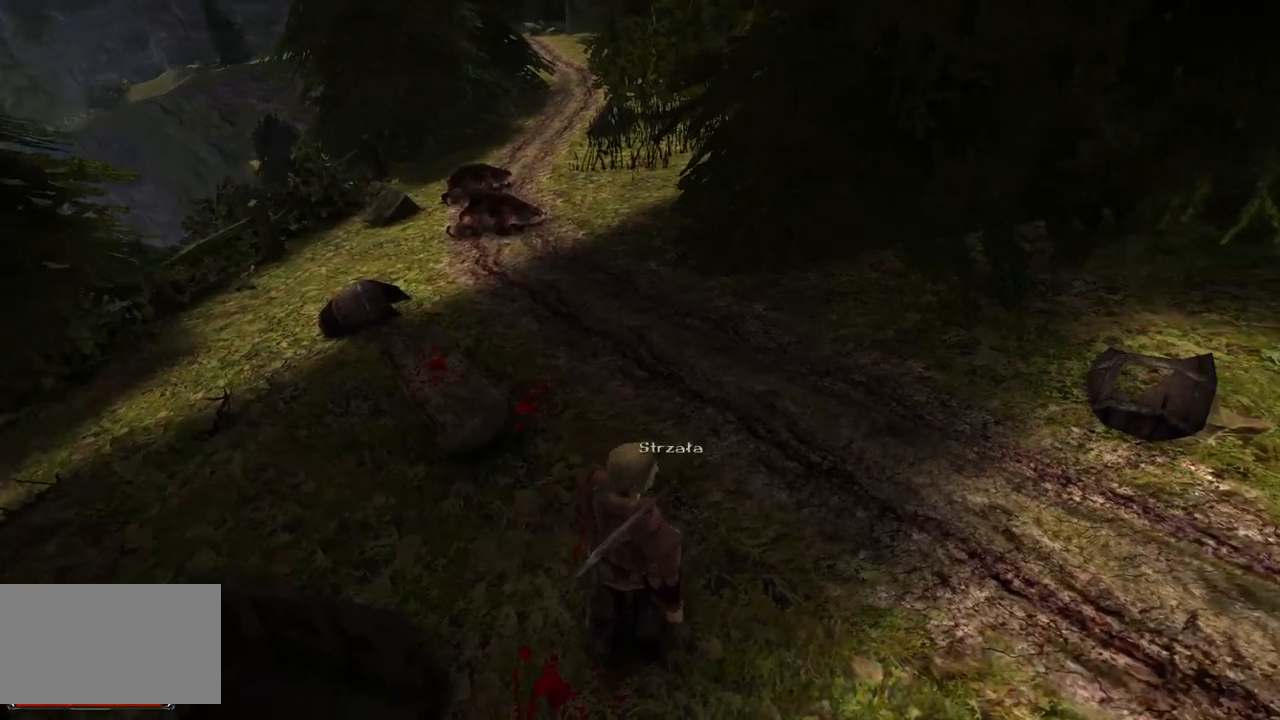
{"keys": [], "mouse": [], "events": [[120, "mouse_left", "up"]]}
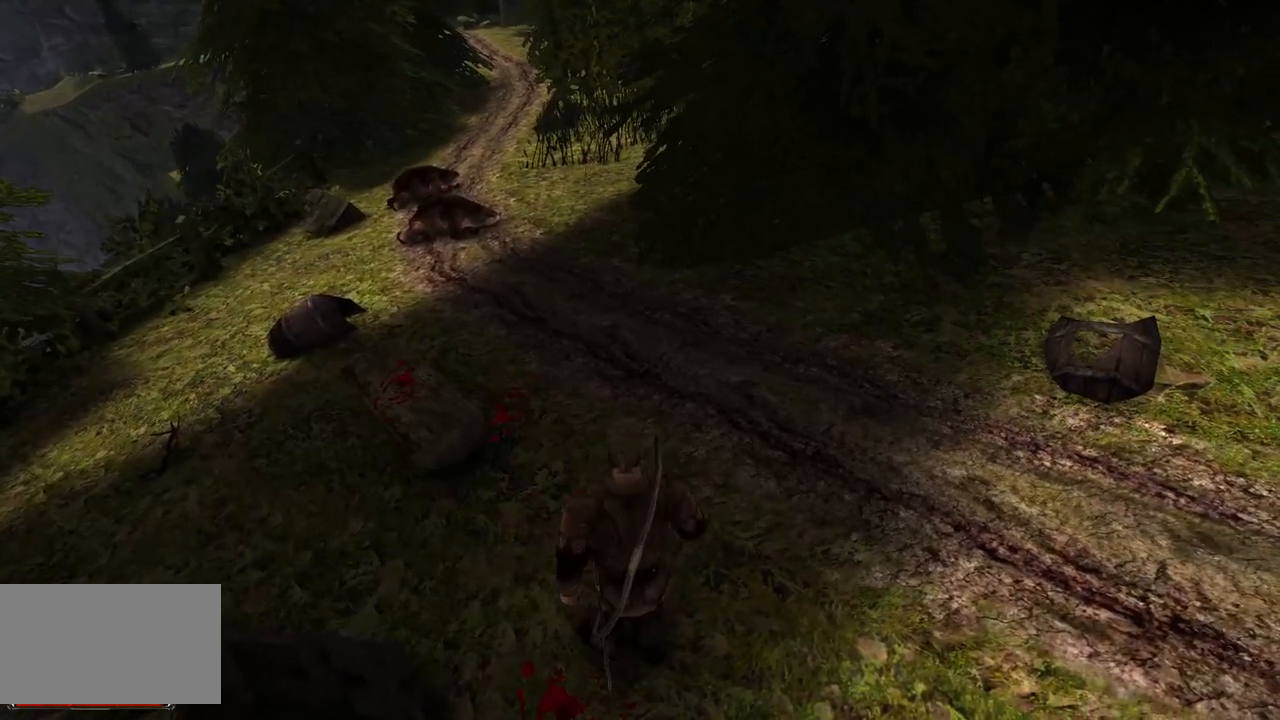
{"keys": ["w"], "mouse": [], "events": [[200, "w", "down"]]}